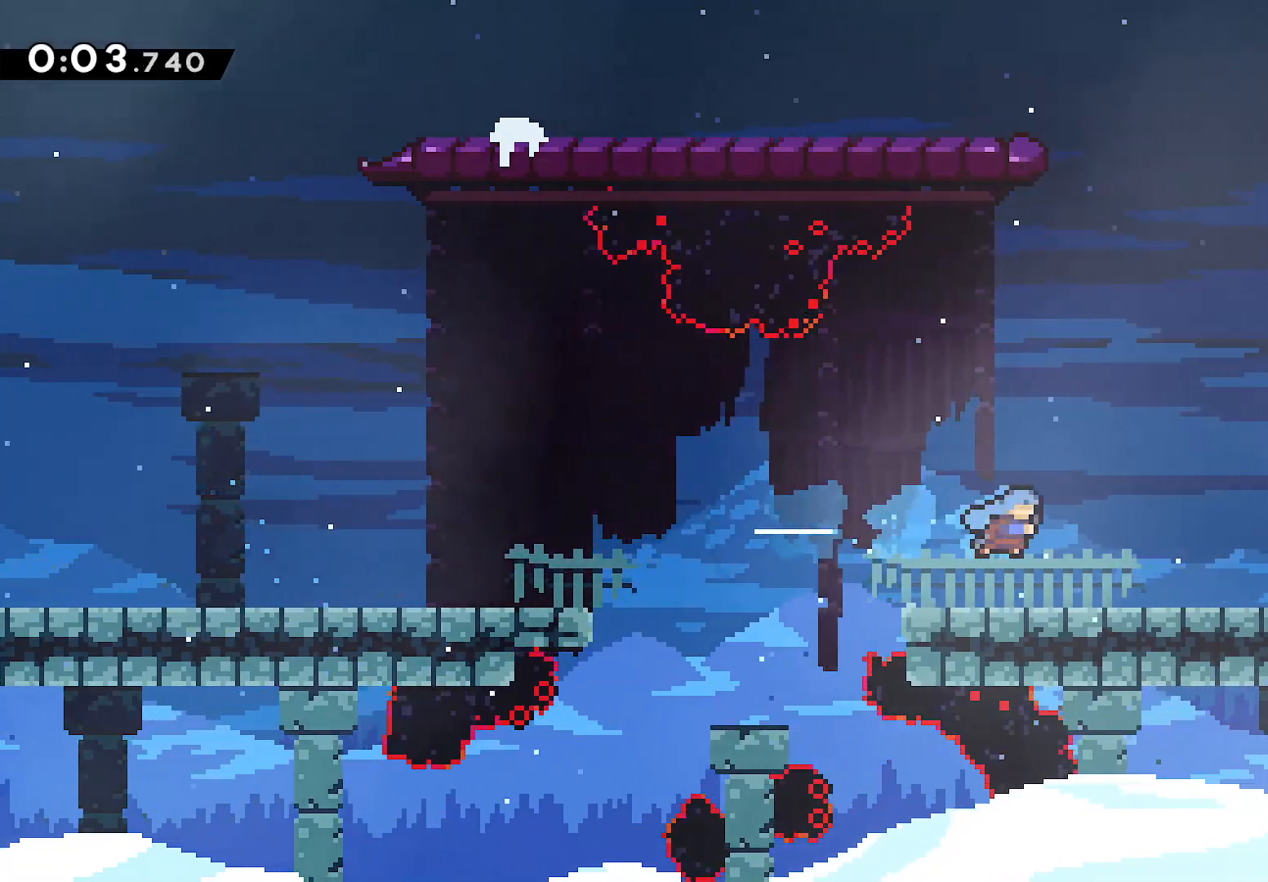
Gameplay with a controller (PlayStation layout); each line is a JSON object with the inputs held at the frame after it. "events" lists button and stick changes between this image and that frame as [ms after this image, input, new state], when the widget could be followed in between. Not read: R3 right_stick.
{"buttons": ["SQUARE", "DPAD_DOWN", "DPAD_RIGHT"], "left_stick": "center", "events": [[183, "SQUARE", "down"], [283, "SQUARE", "up"], [367, "CROSS", "down"], [433, "CROSS", "up"], [500, "SQUARE", "down"]]}
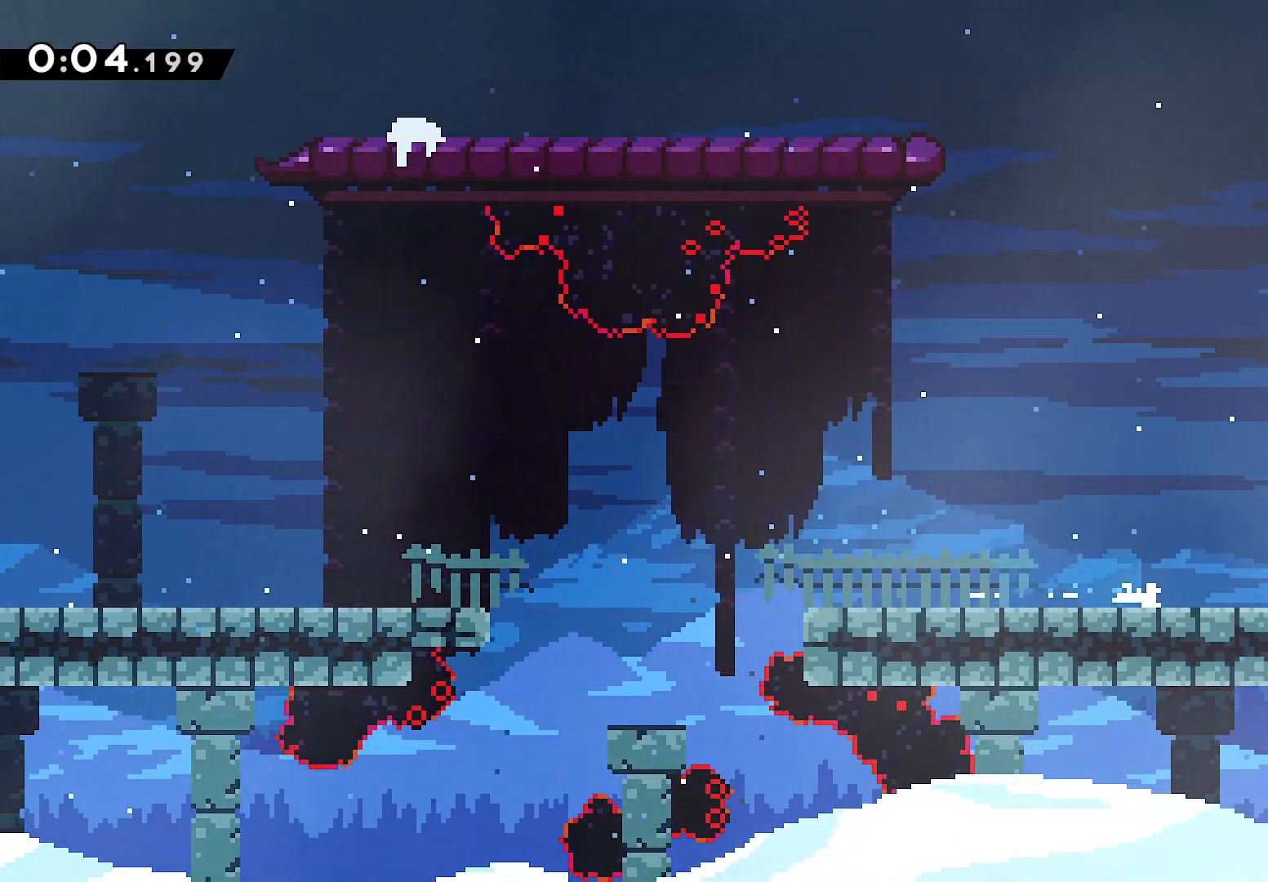
{"buttons": ["CROSS", "DPAD_DOWN", "DPAD_RIGHT"], "left_stick": "center", "events": [[67, "SQUARE", "up"], [117, "CROSS", "down"]]}
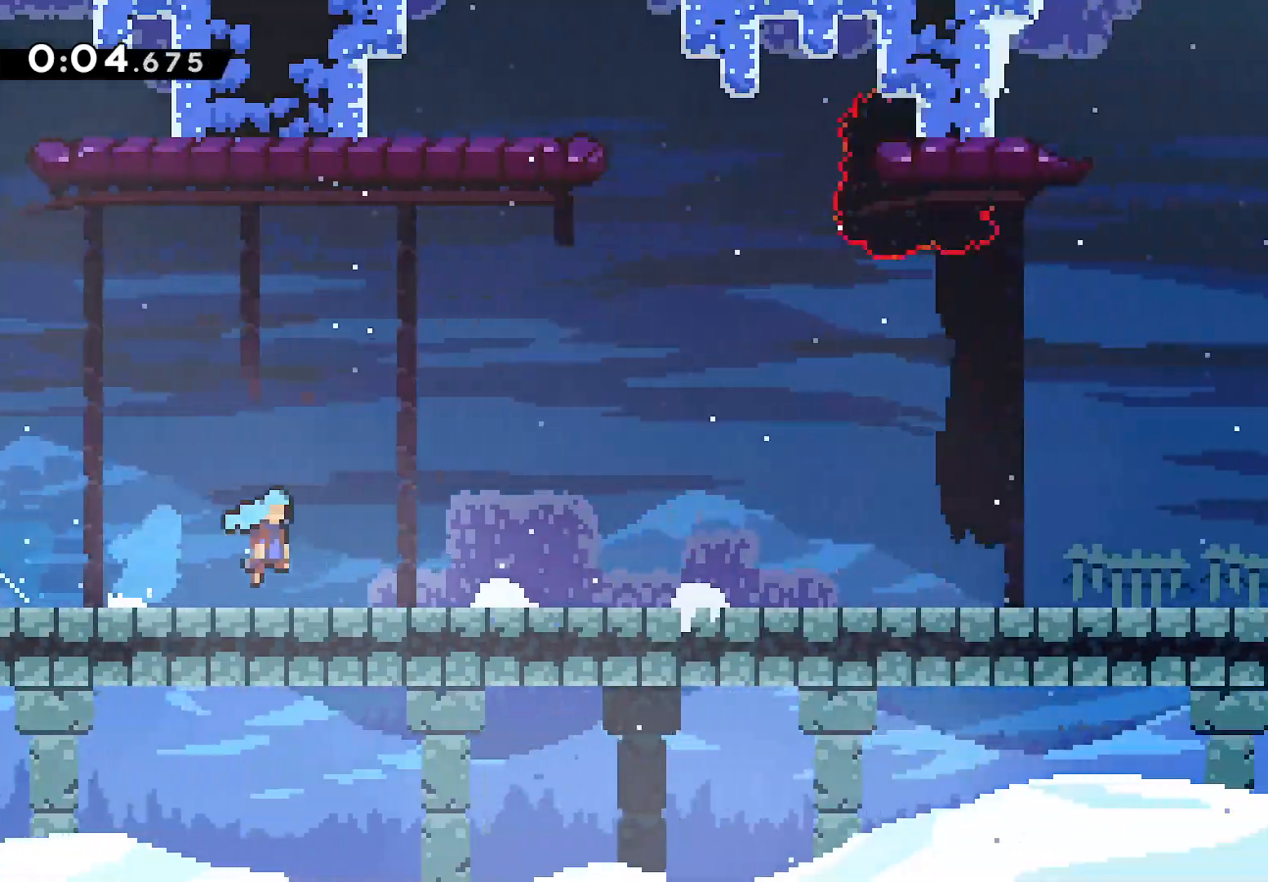
{"buttons": ["DPAD_DOWN", "DPAD_RIGHT"], "left_stick": "center", "events": [[450, "CROSS", "up"]]}
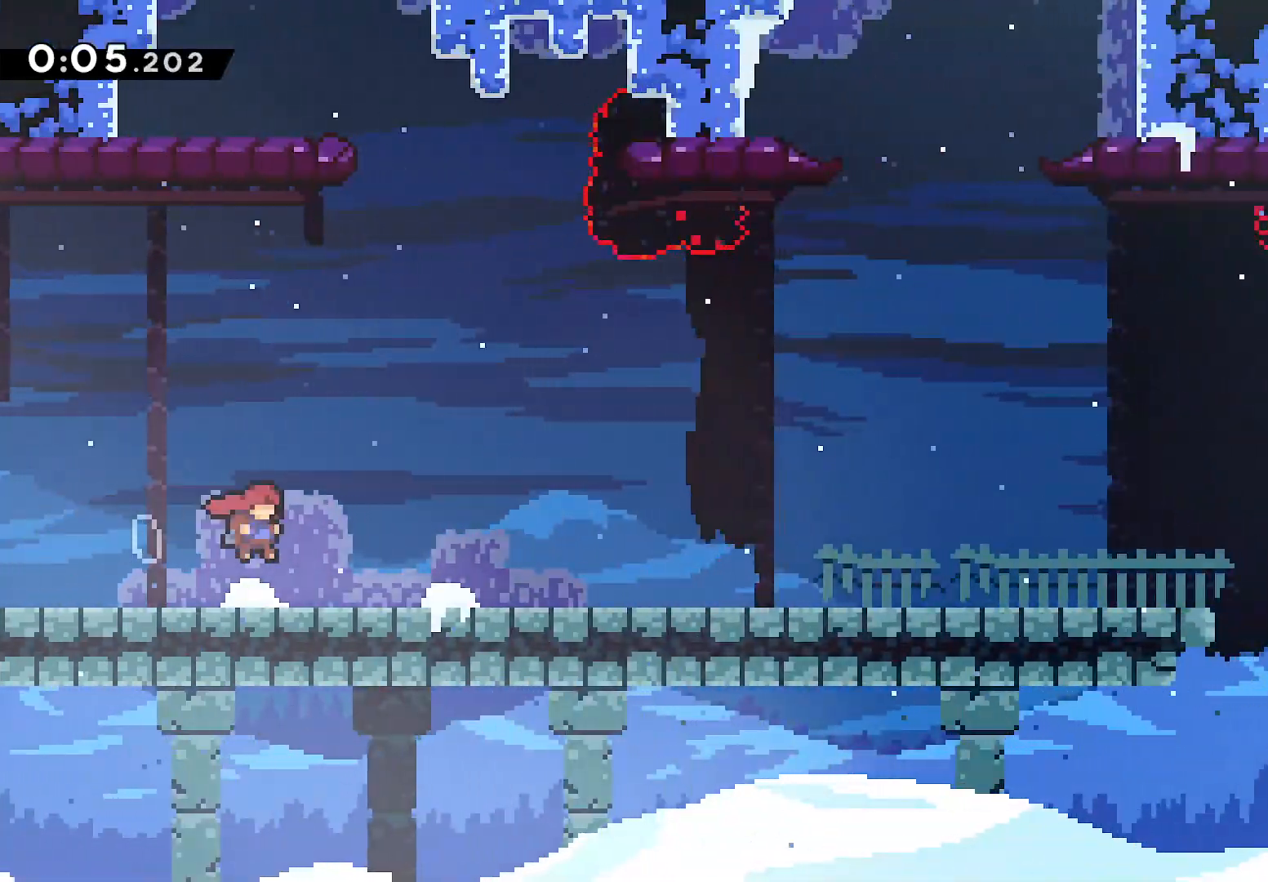
{"buttons": ["SQUARE", "DPAD_DOWN", "DPAD_RIGHT"], "left_stick": "center", "events": [[33, "SQUARE", "down"], [150, "SQUARE", "up"], [200, "CROSS", "down"], [417, "CROSS", "up"], [500, "SQUARE", "down"]]}
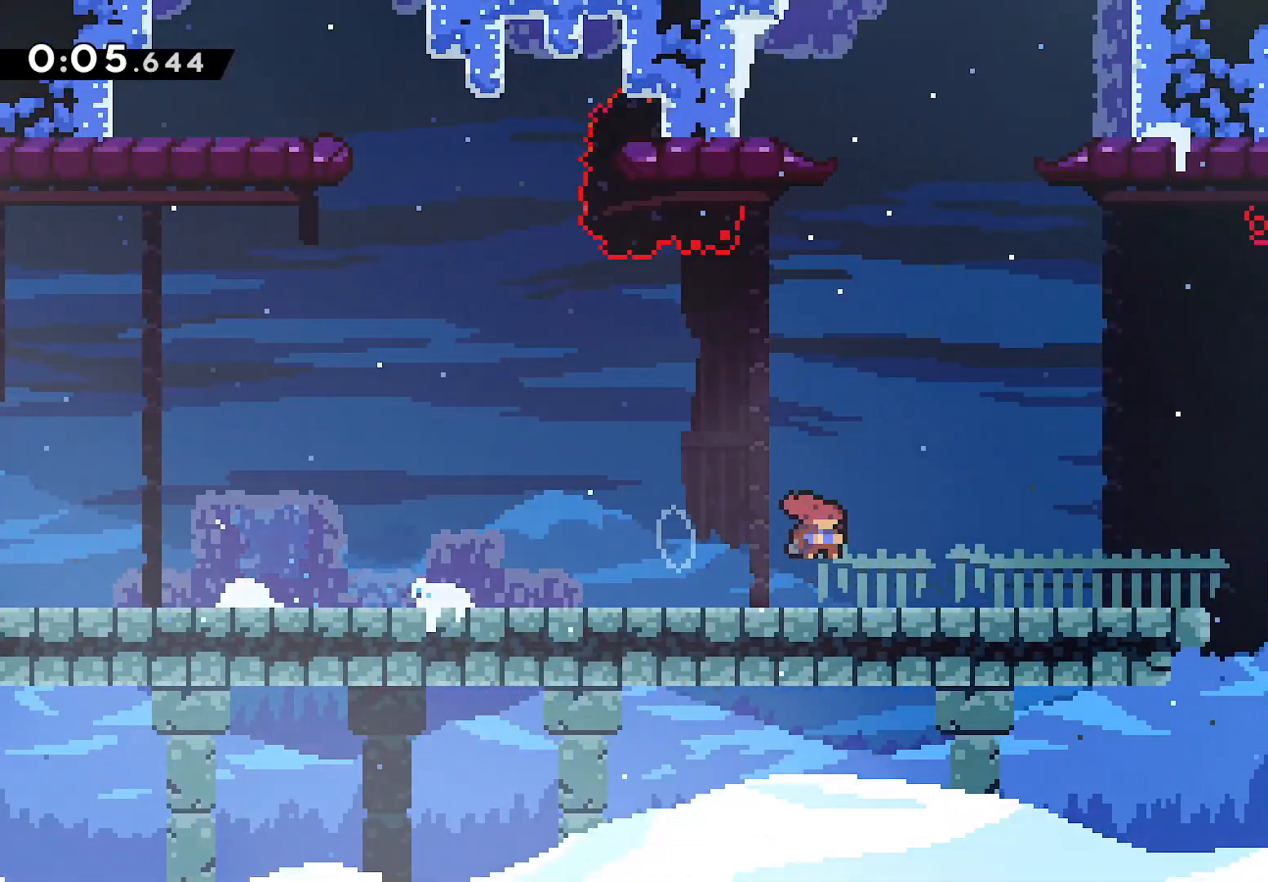
{"buttons": ["L2", "DPAD_UP", "DPAD_RIGHT"], "left_stick": "center", "events": [[133, "SQUARE", "up"], [183, "L2", "down"], [200, "CROSS", "down"], [250, "DPAD_DOWN", "up"], [467, "DPAD_UP", "down"], [500, "CROSS", "up"]]}
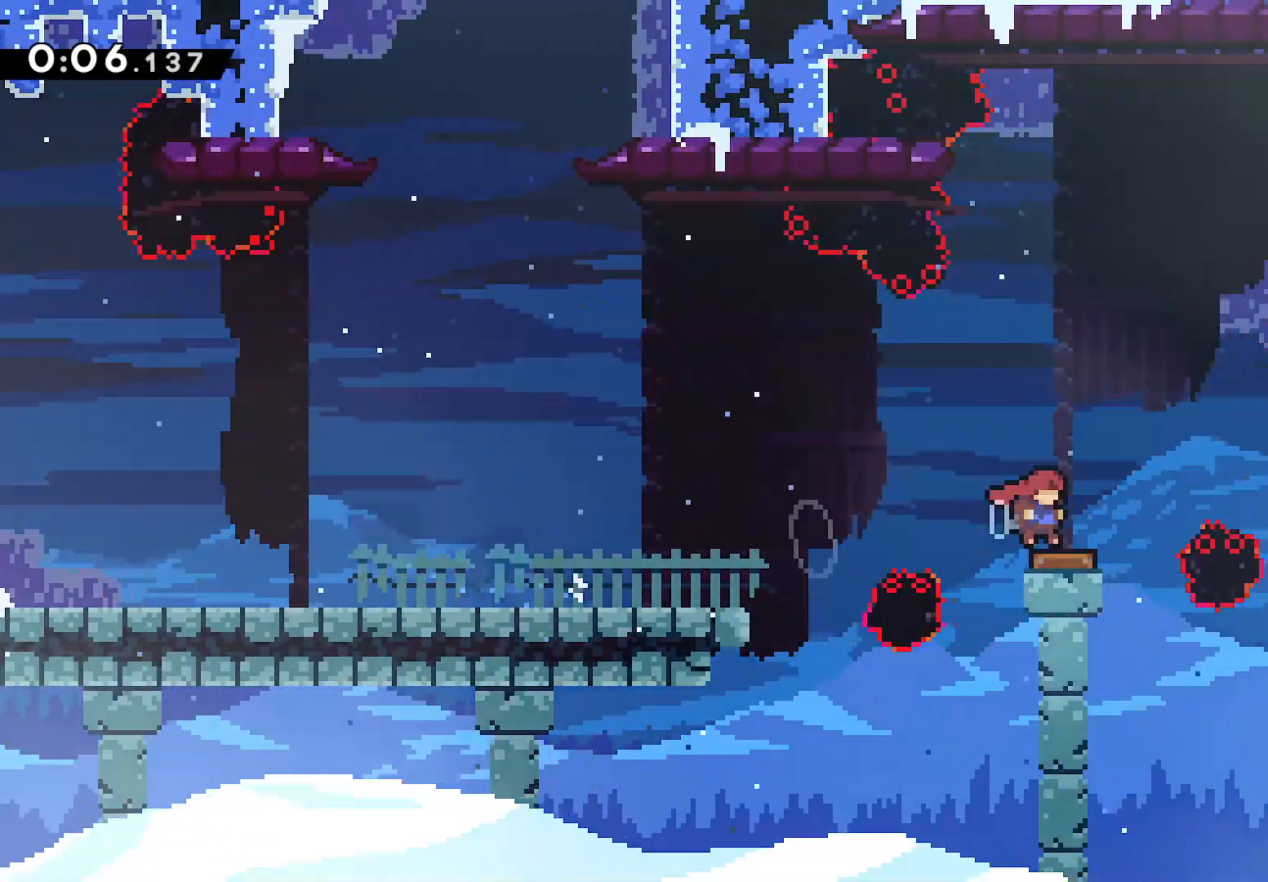
{"buttons": ["SQUARE", "L2", "DPAD_UP", "DPAD_RIGHT"], "left_stick": "center", "events": [[333, "SQUARE", "down"]]}
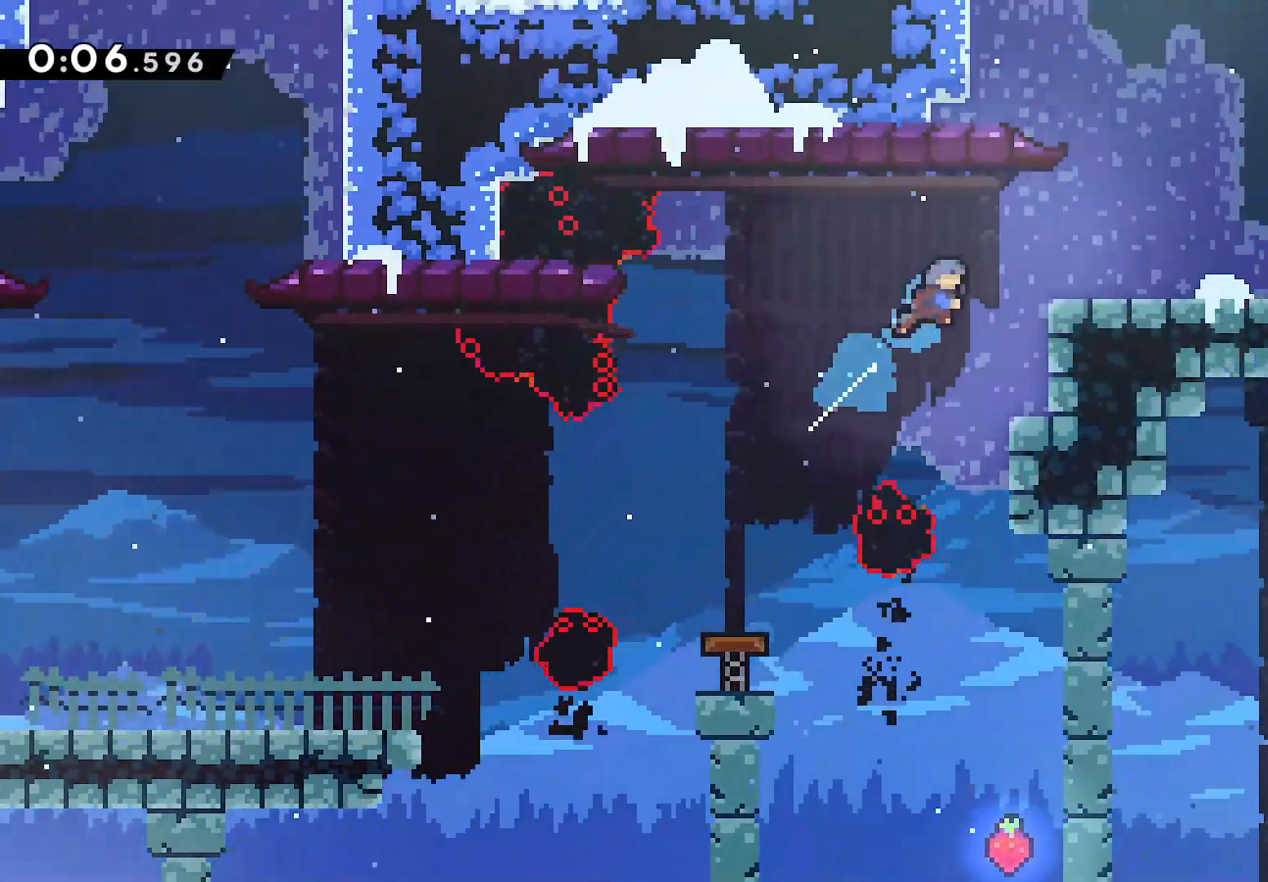
{"buttons": ["SQUARE", "DPAD_RIGHT"], "left_stick": "center", "events": [[33, "DPAD_UP", "up"], [50, "SQUARE", "up"], [200, "L2", "up"], [400, "SQUARE", "down"]]}
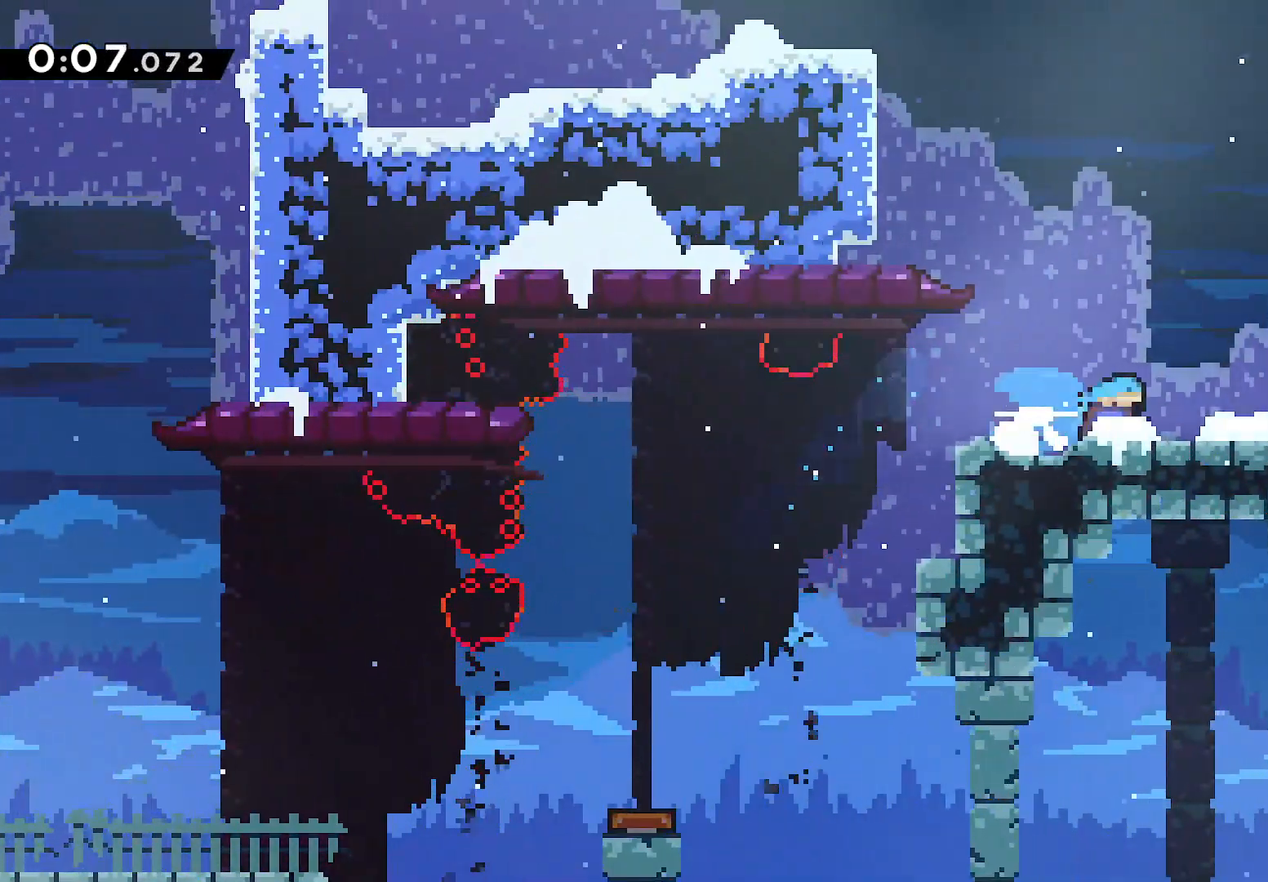
{"buttons": ["L2", "DPAD_UP", "DPAD_RIGHT"], "left_stick": "center", "events": [[67, "SQUARE", "up"], [83, "L2", "down"], [133, "CROSS", "down"], [167, "DPAD_UP", "down"], [300, "CROSS", "up"], [367, "SQUARE", "down"], [500, "SQUARE", "up"]]}
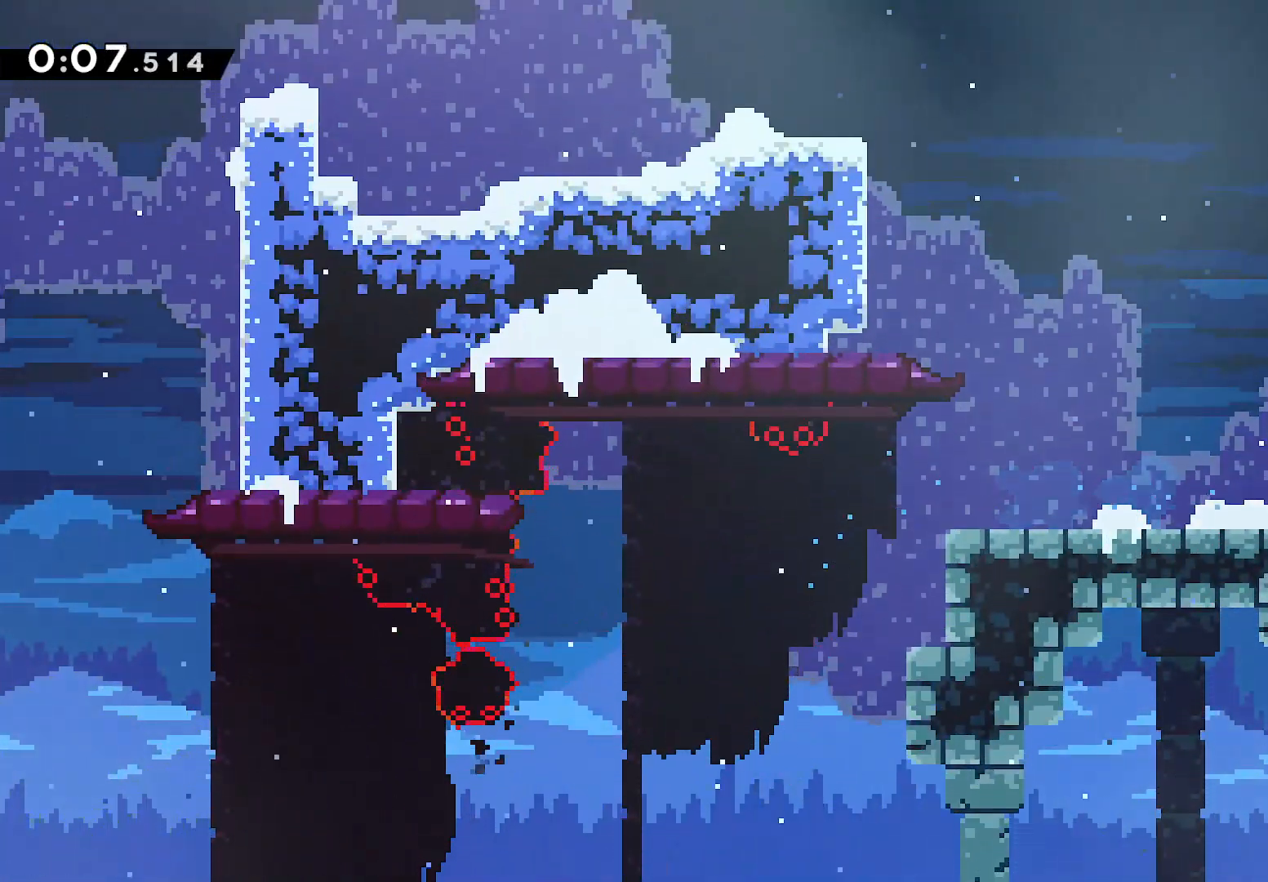
{"buttons": ["L2", "DPAD_UP", "DPAD_RIGHT"], "left_stick": "center", "events": []}
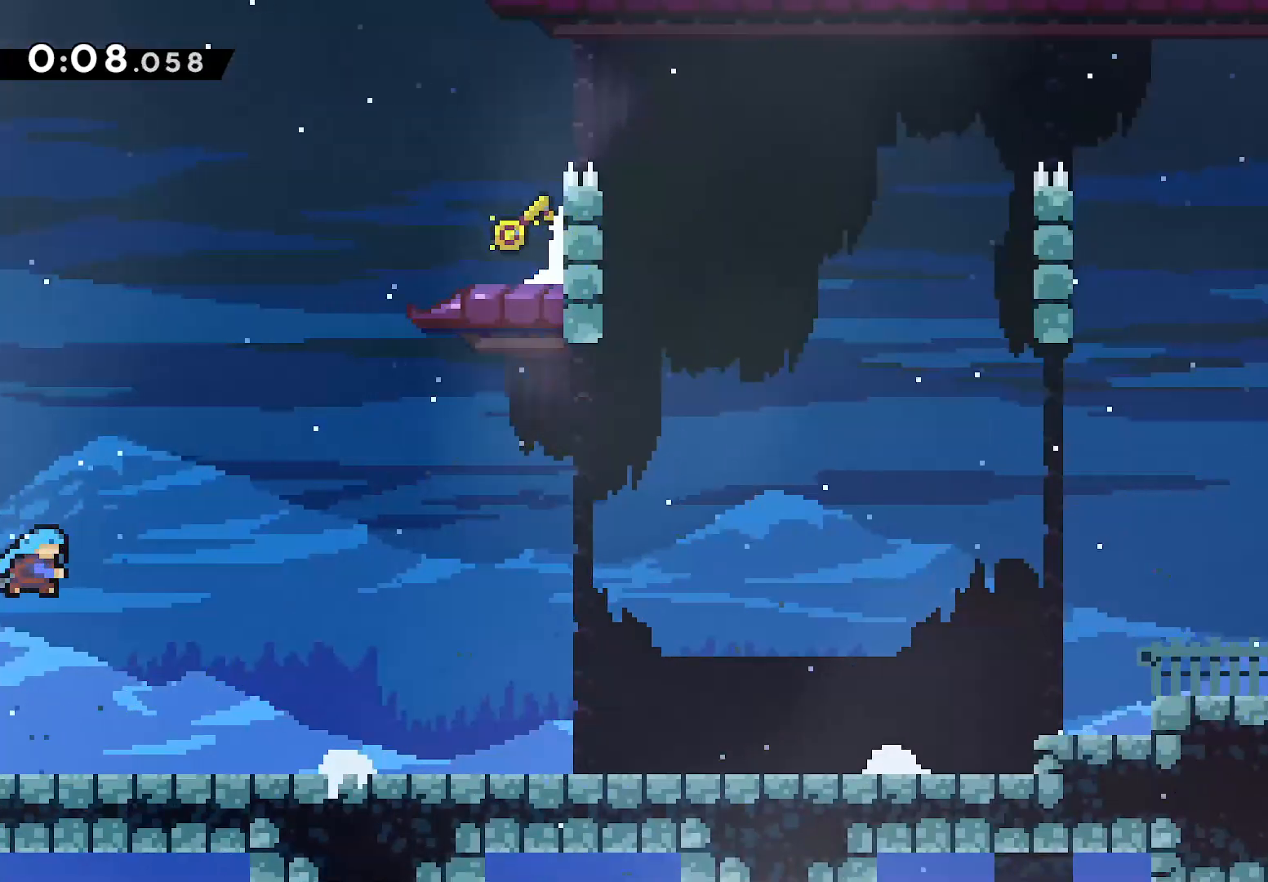
{"buttons": ["SQUARE", "L2", "DPAD_UP", "DPAD_RIGHT"], "left_stick": "center", "events": [[433, "SQUARE", "down"]]}
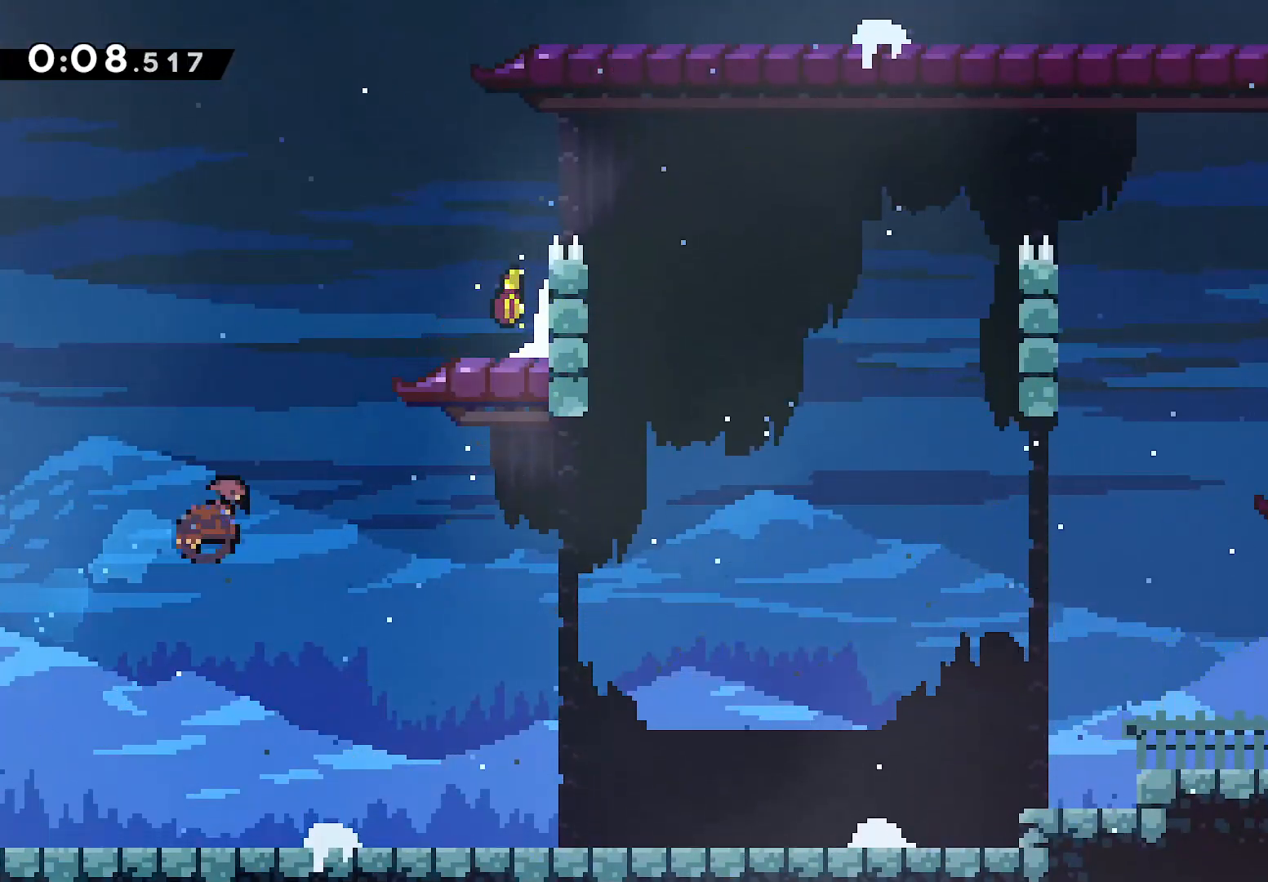
{"buttons": ["L2", "DPAD_RIGHT"], "left_stick": "center", "events": [[250, "SQUARE", "up"], [333, "CROSS", "down"], [400, "DPAD_UP", "up"], [433, "CROSS", "up"]]}
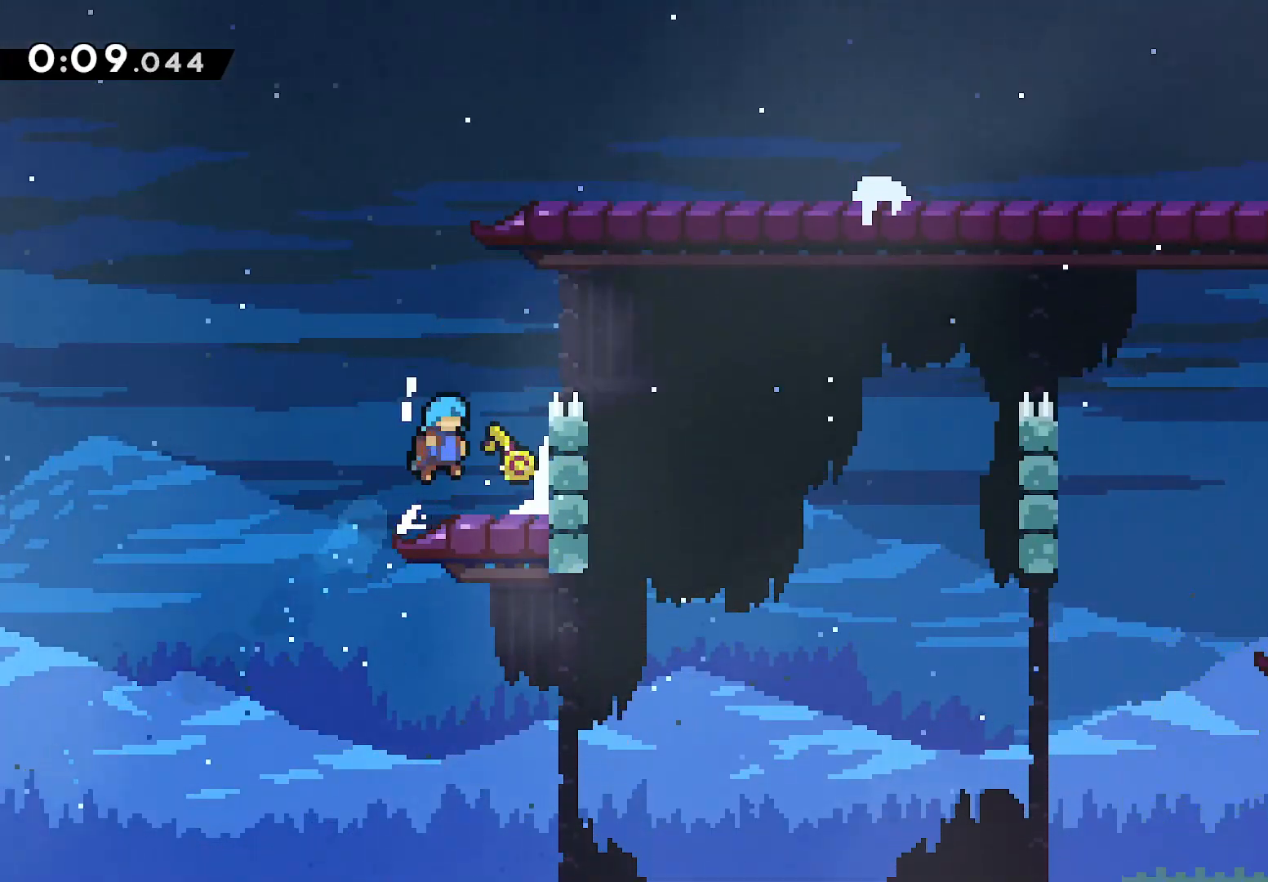
{"buttons": ["SQUARE", "DPAD_DOWN", "DPAD_LEFT"], "left_stick": "center", "events": [[17, "L2", "up"], [83, "DPAD_RIGHT", "up"], [83, "DPAD_UP", "down"], [100, "DPAD_UP", "up"], [117, "DPAD_LEFT", "down"], [433, "DPAD_DOWN", "down"], [483, "SQUARE", "down"]]}
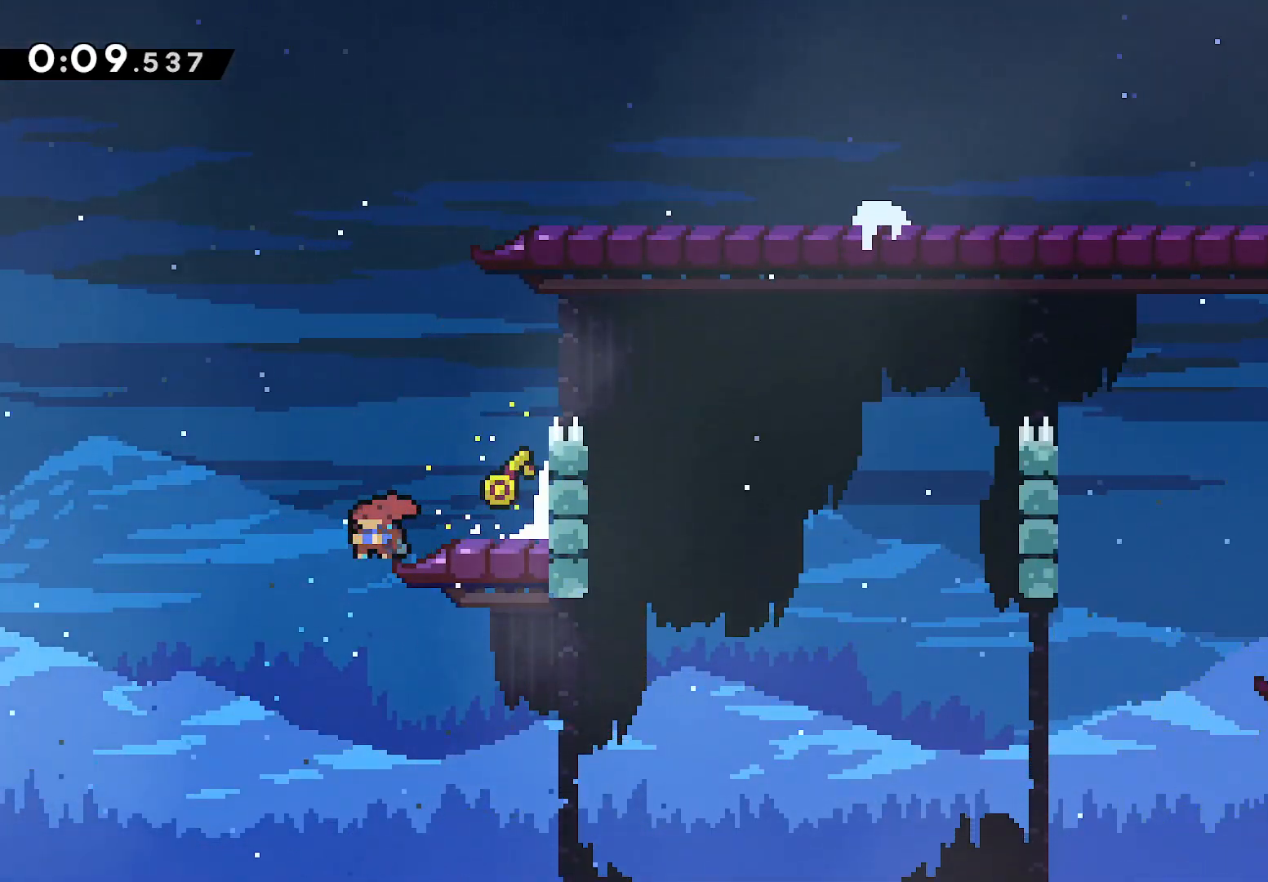
{"buttons": ["DPAD_DOWN", "DPAD_RIGHT"], "left_stick": "center", "events": [[33, "DPAD_LEFT", "up"], [117, "SQUARE", "up"], [150, "DPAD_RIGHT", "down"]]}
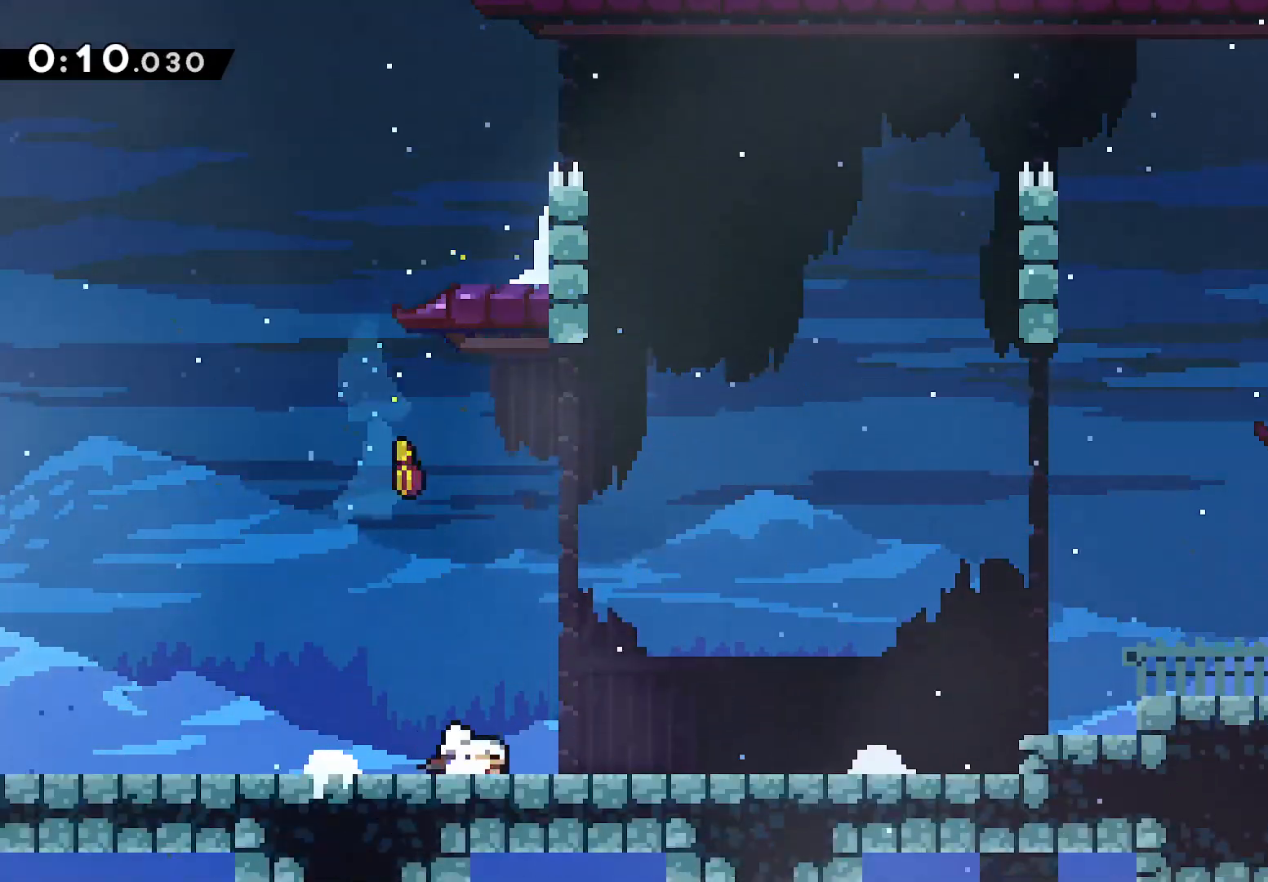
{"buttons": ["CROSS", "DPAD_DOWN", "DPAD_RIGHT"], "left_stick": "center", "events": [[67, "CROSS", "down"], [67, "SQUARE", "down"], [183, "CROSS", "up"], [183, "SQUARE", "up"], [350, "CROSS", "down"]]}
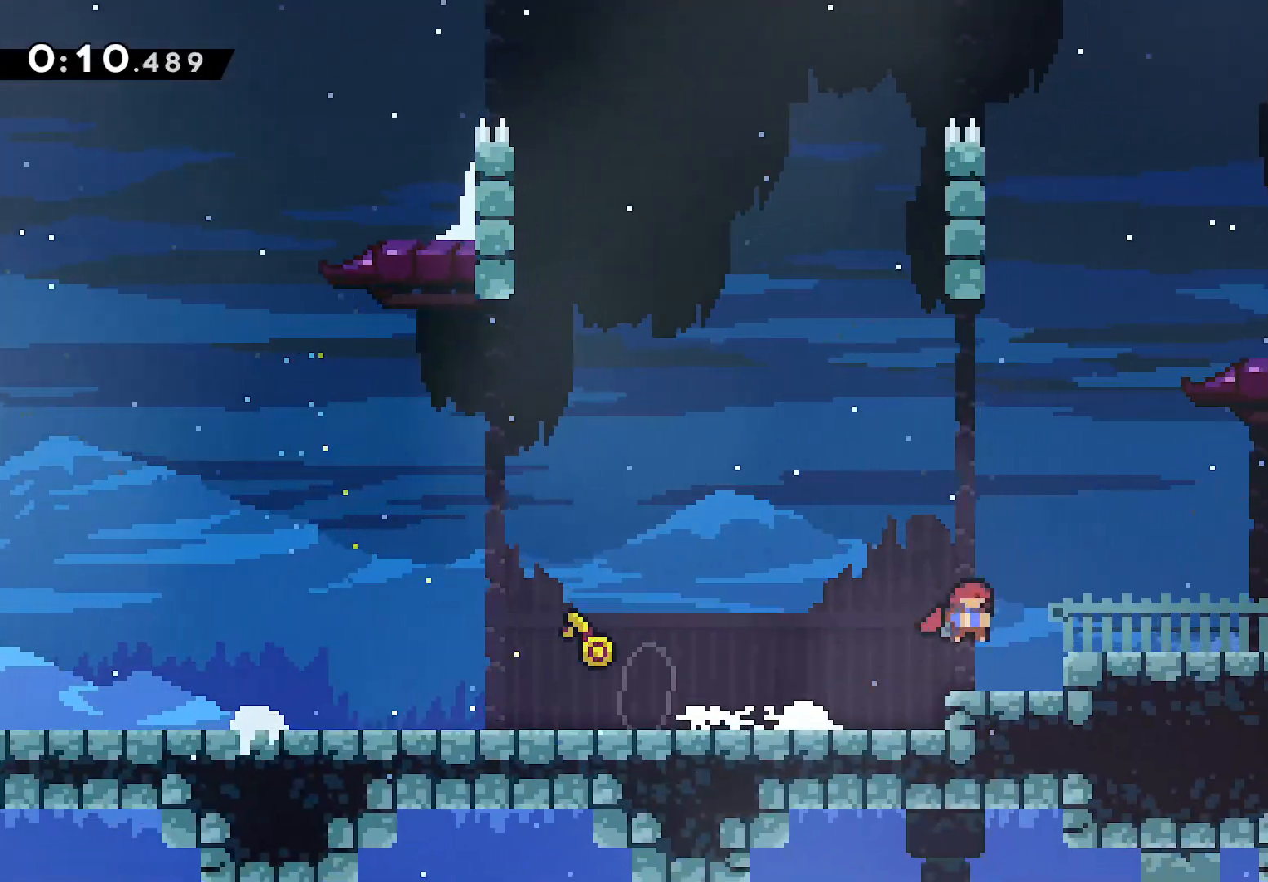
{"buttons": ["DPAD_DOWN", "DPAD_RIGHT"], "left_stick": "center", "events": [[67, "CROSS", "up"], [133, "SQUARE", "down"], [250, "SQUARE", "up"], [317, "CROSS", "down"], [383, "CROSS", "up"]]}
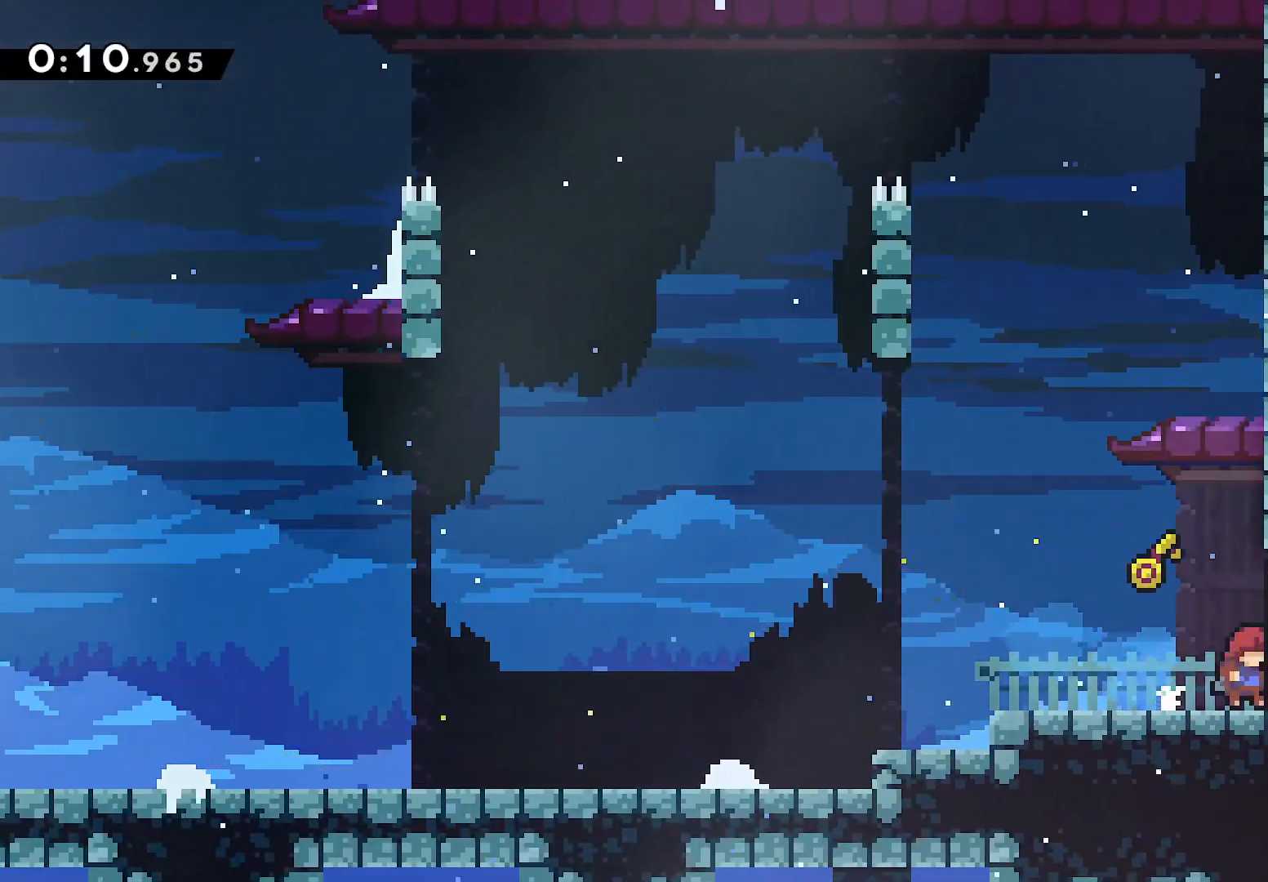
{"buttons": ["DPAD_DOWN", "DPAD_RIGHT"], "left_stick": "center", "events": []}
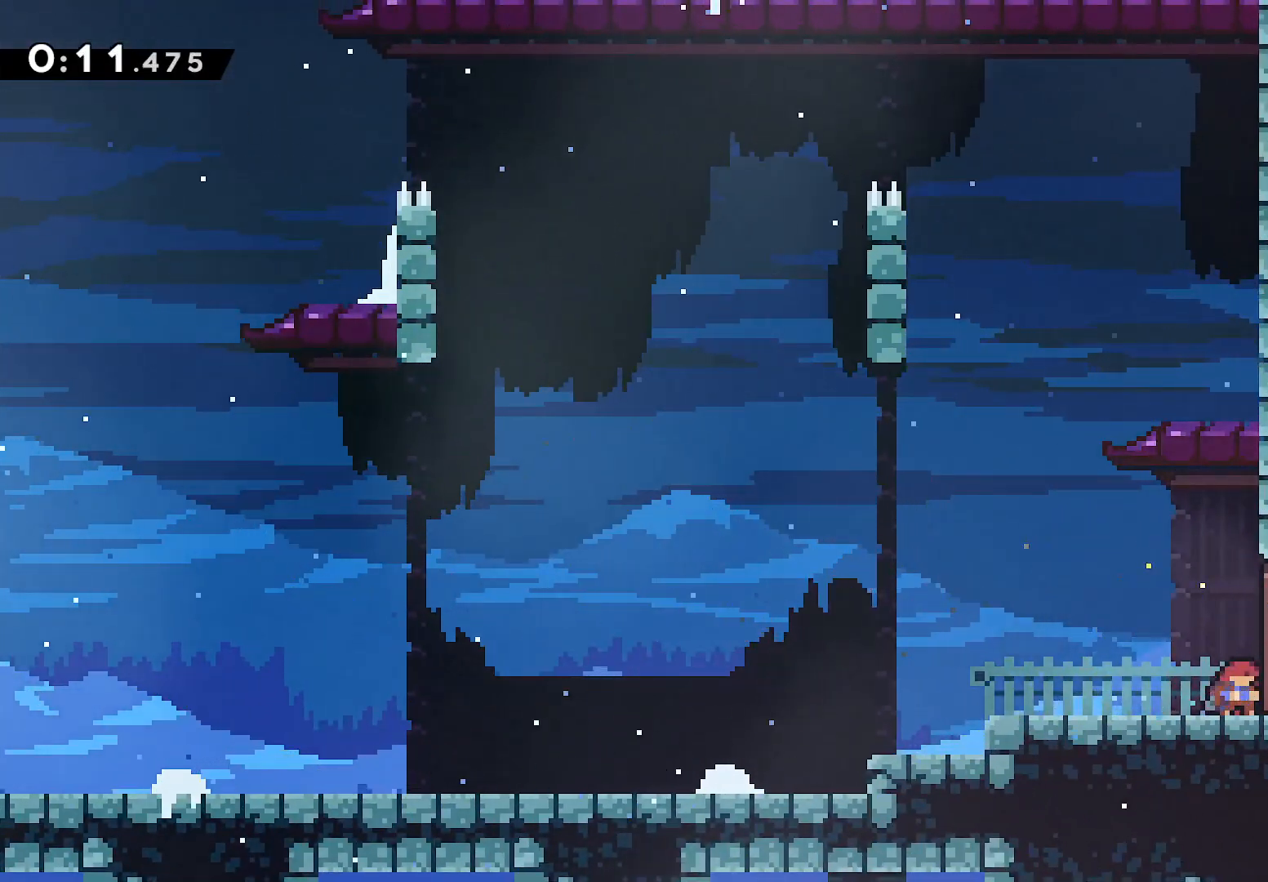
{"buttons": ["DPAD_DOWN", "DPAD_RIGHT"], "left_stick": "center", "events": []}
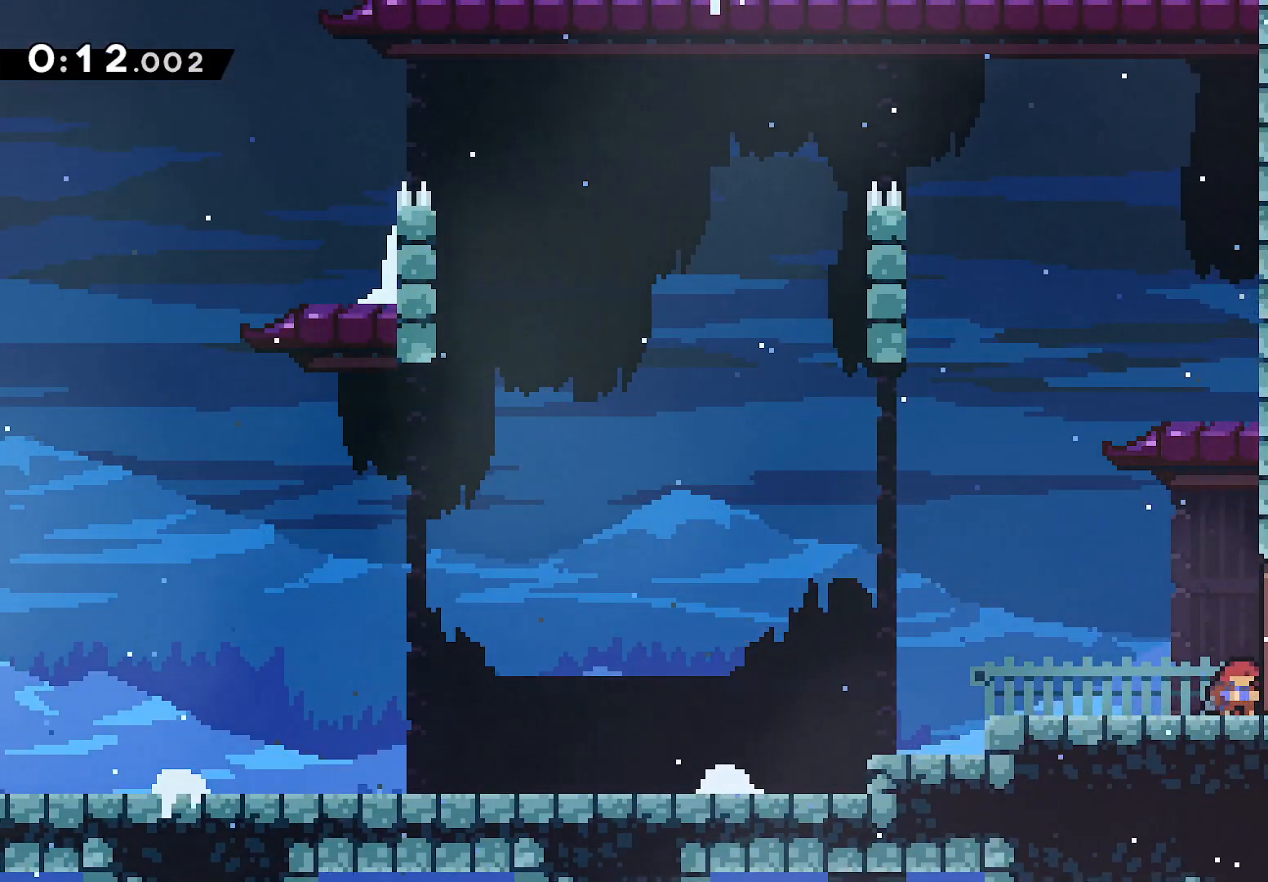
{"buttons": ["DPAD_DOWN", "DPAD_RIGHT"], "left_stick": "center", "events": []}
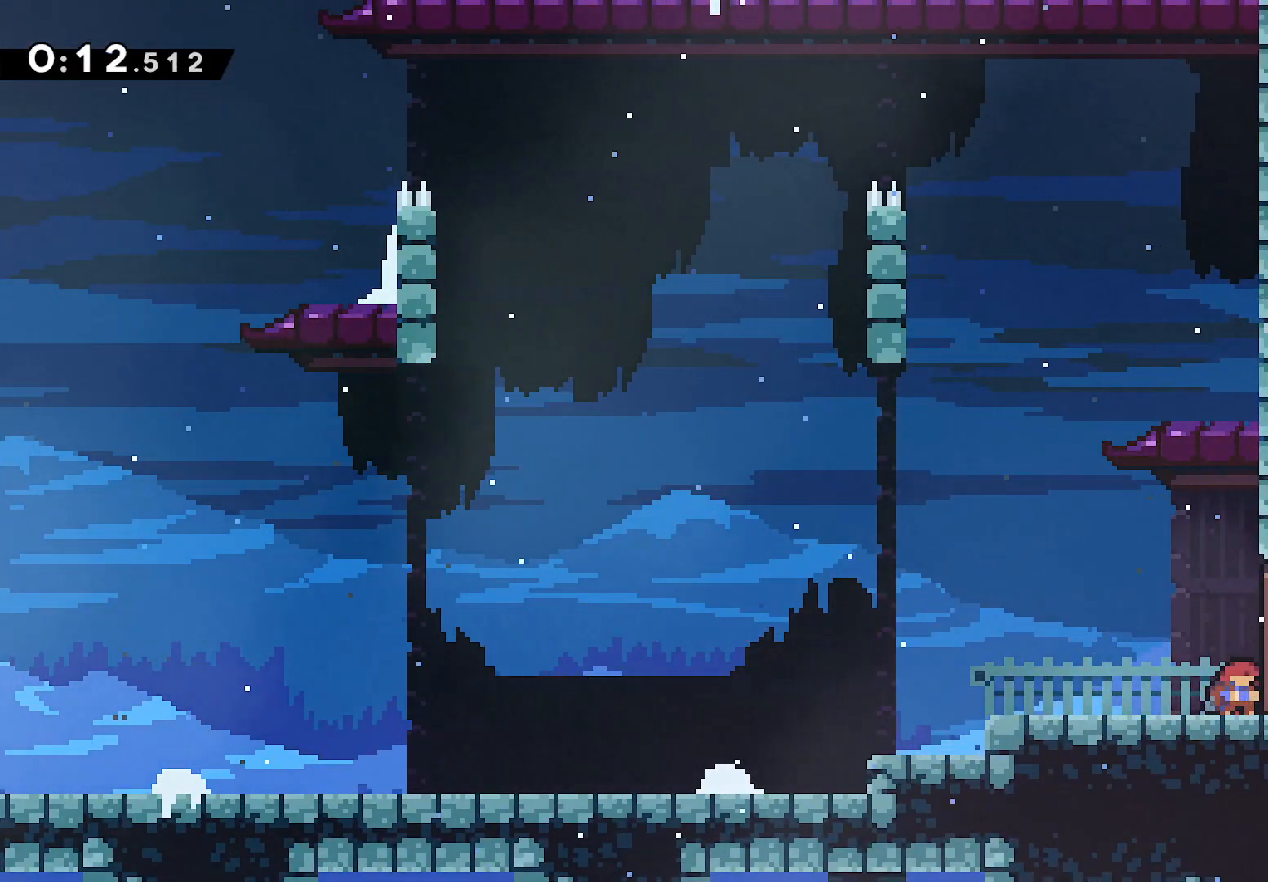
{"buttons": ["CROSS", "L2", "DPAD_DOWN", "DPAD_RIGHT"], "left_stick": "center", "events": [[333, "SQUARE", "down"], [400, "L2", "down"], [417, "SQUARE", "up"], [483, "CROSS", "down"]]}
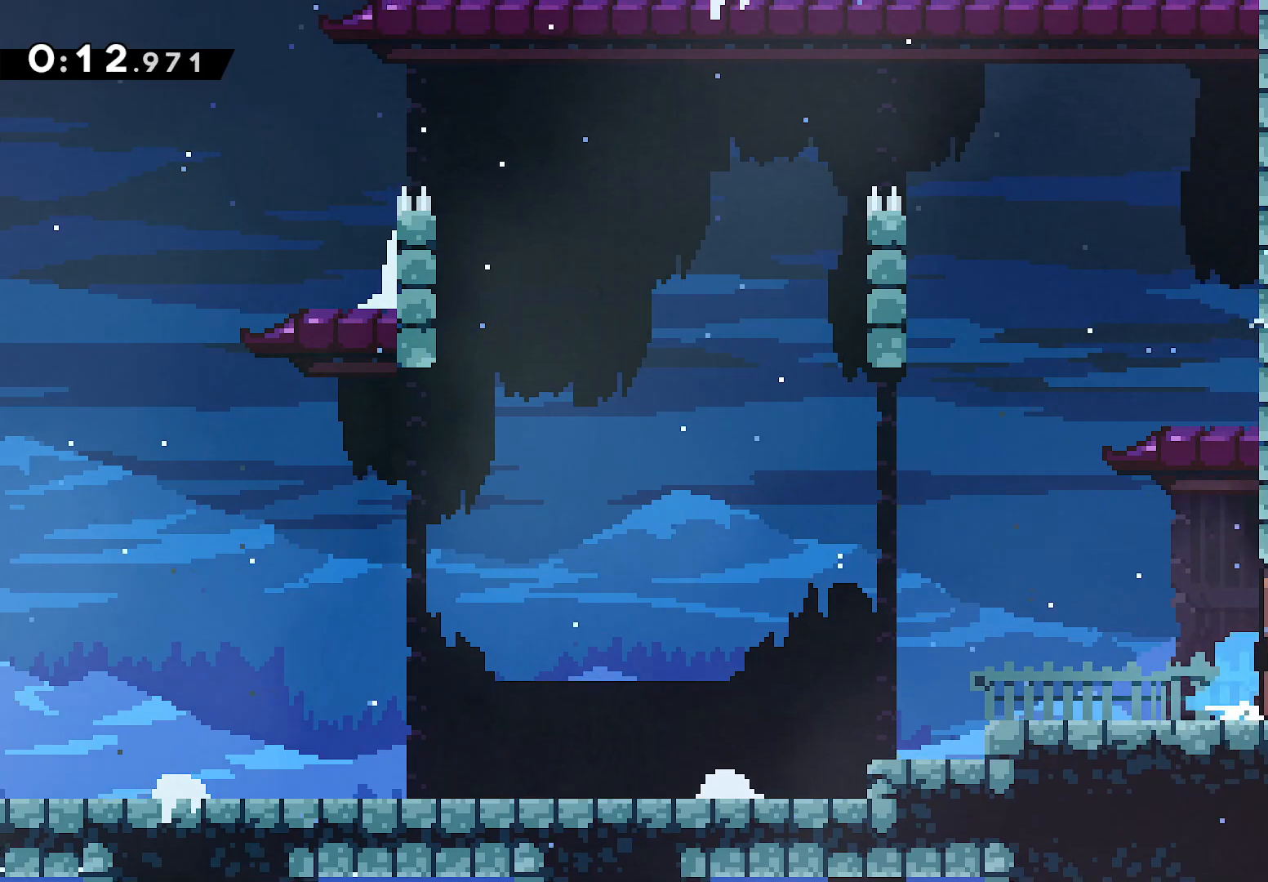
{"buttons": ["L2", "DPAD_UP", "DPAD_RIGHT"], "left_stick": "center", "events": [[67, "DPAD_DOWN", "up"], [83, "CROSS", "up"], [283, "DPAD_UP", "down"]]}
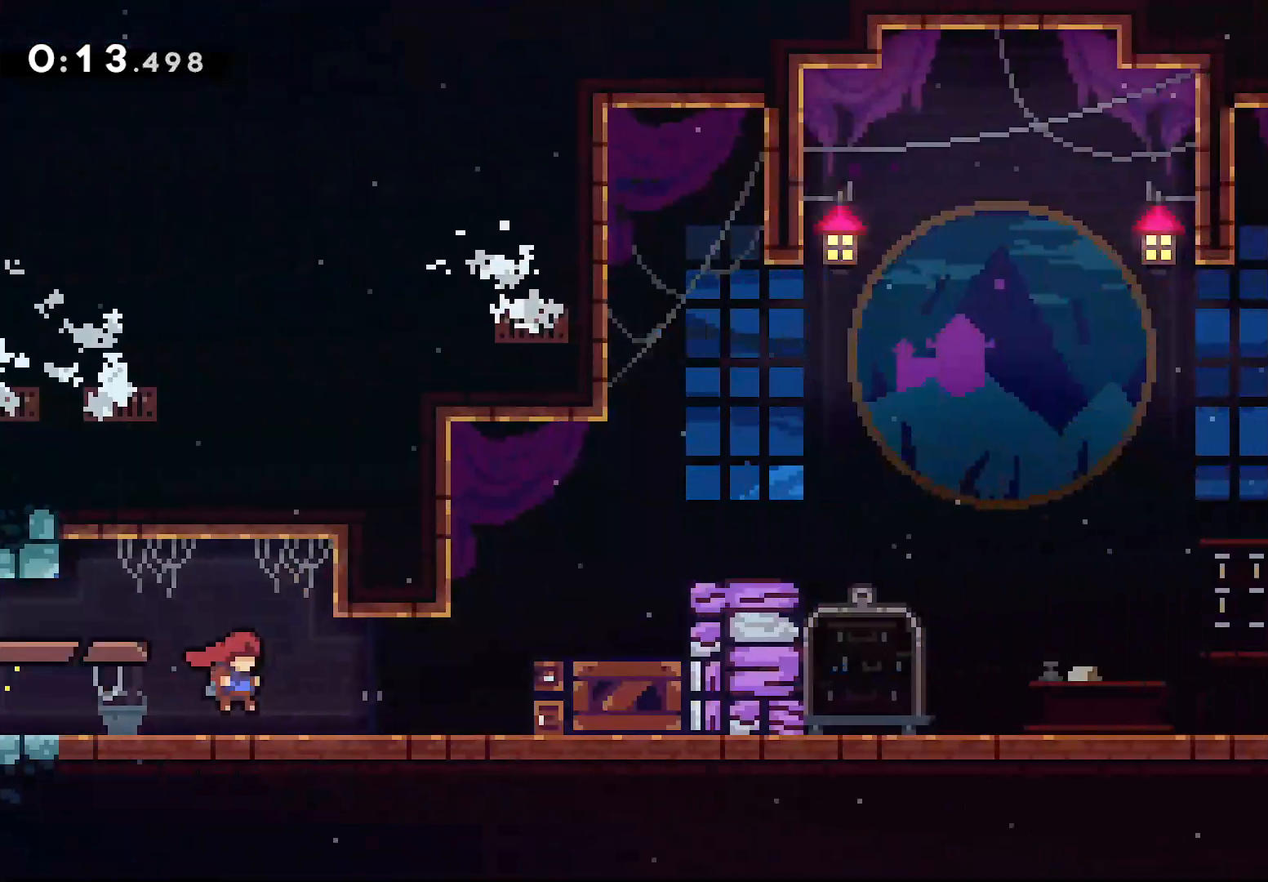
{"buttons": ["L2", "DPAD_UP", "DPAD_RIGHT"], "left_stick": "center", "events": []}
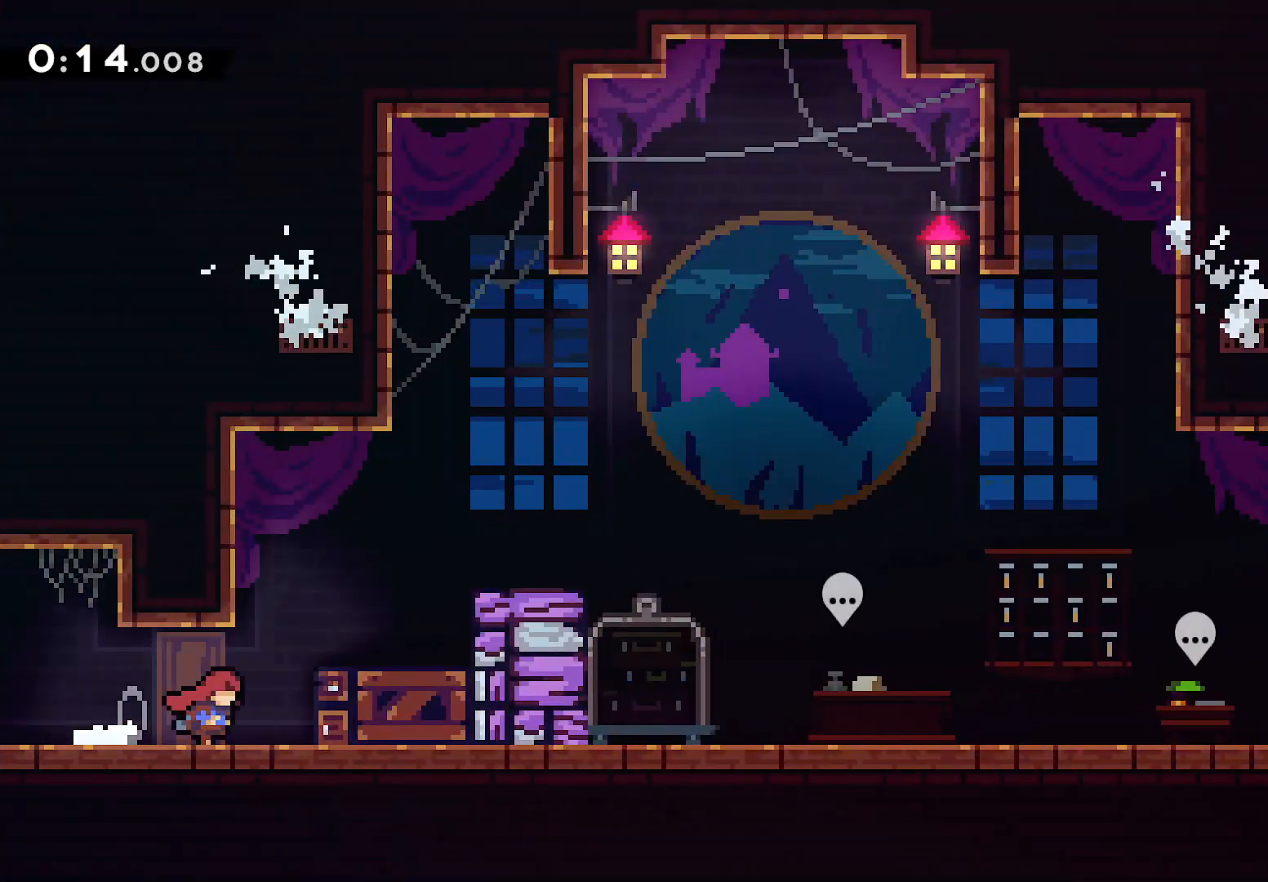
{"buttons": ["L2", "DPAD_RIGHT"], "left_stick": "center", "events": [[50, "SQUARE", "down"], [150, "SQUARE", "up"], [200, "CROSS", "down"], [383, "CROSS", "up"], [400, "DPAD_UP", "up"]]}
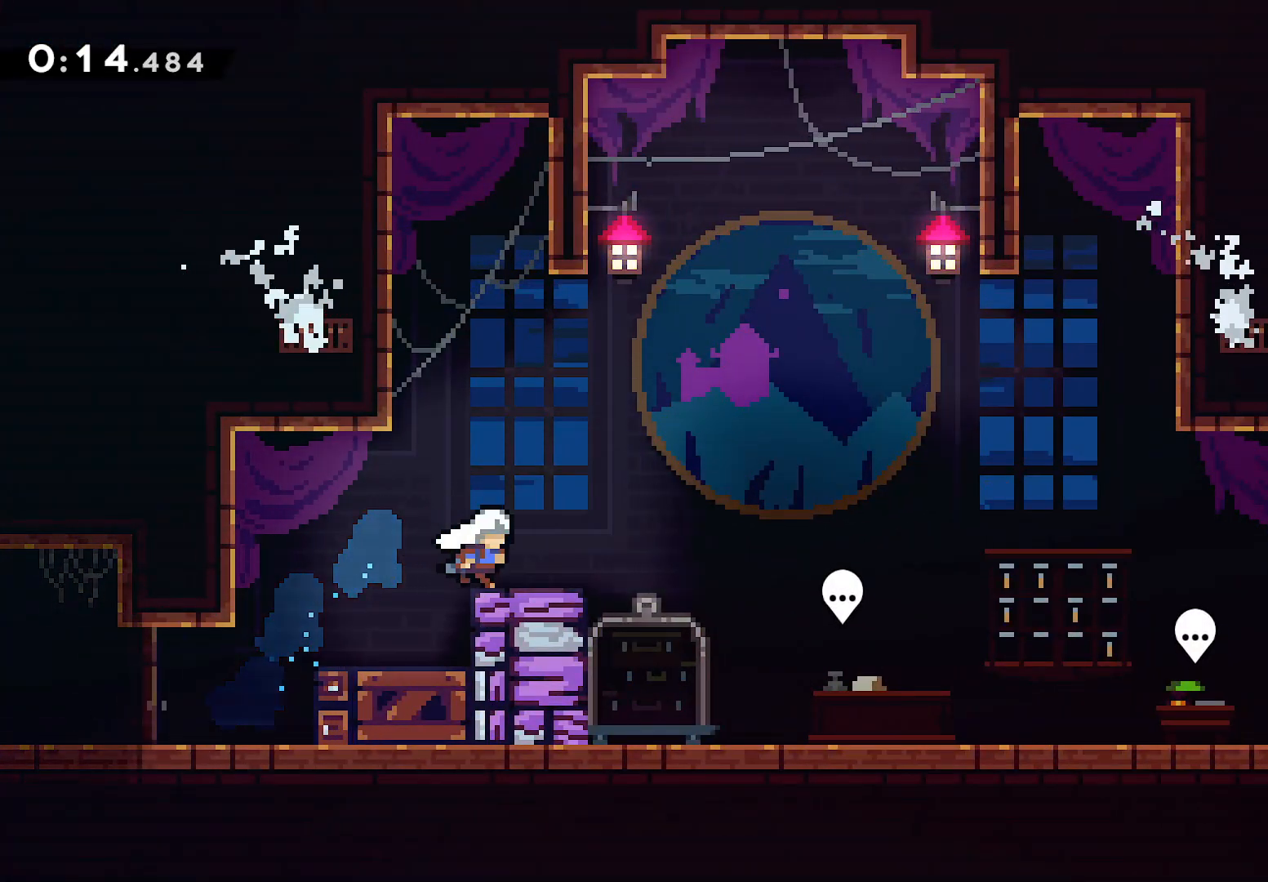
{"buttons": ["DPAD_LEFT"], "left_stick": "center", "events": [[100, "SQUARE", "down"], [167, "L2", "up"], [167, "SQUARE", "up"], [383, "DPAD_LEFT", "down"], [383, "DPAD_RIGHT", "up"]]}
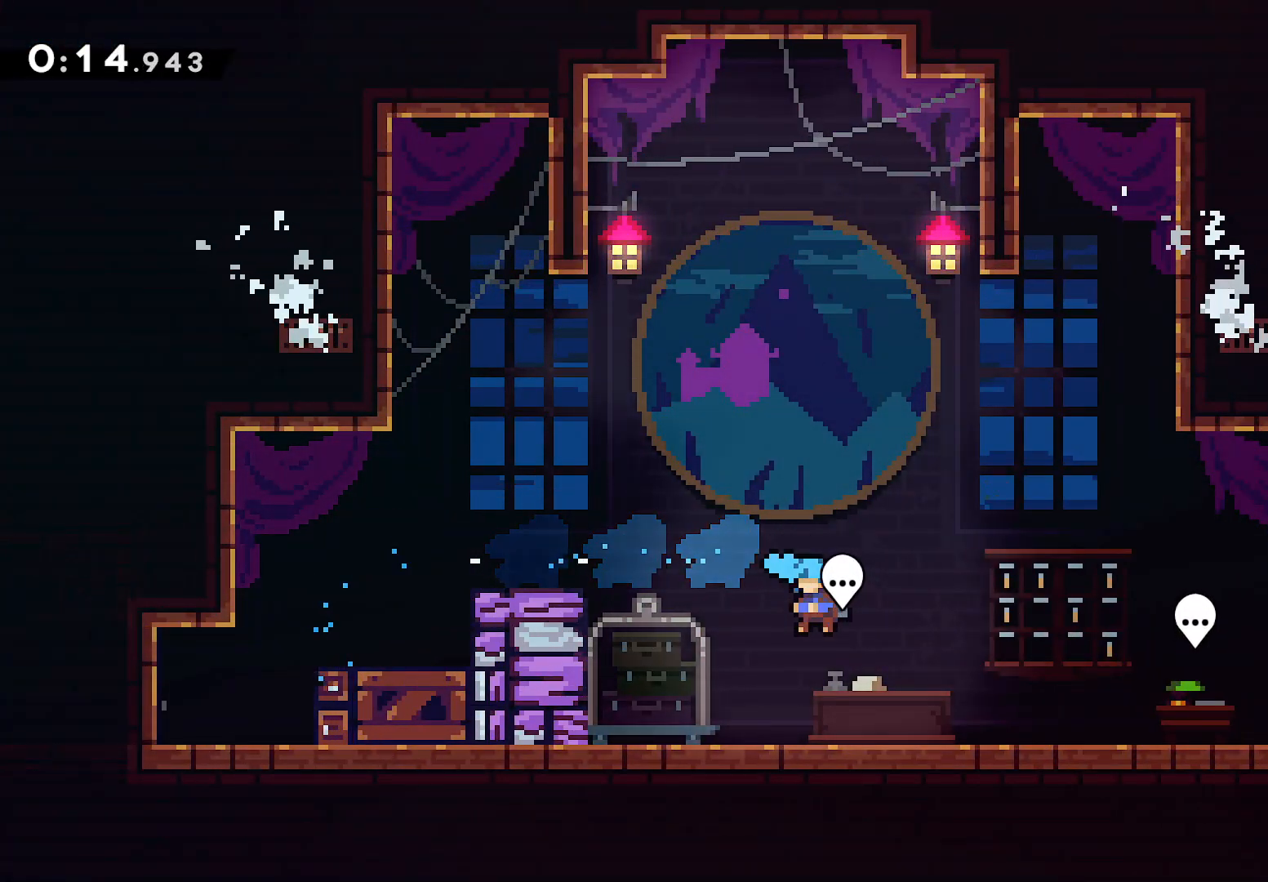
{"buttons": ["R1", "START"], "left_stick": "center", "events": [[100, "DPAD_LEFT", "up"], [167, "CIRCLE", "down"], [250, "CIRCLE", "up"], [400, "R1", "down"], [400, "START", "down"]]}
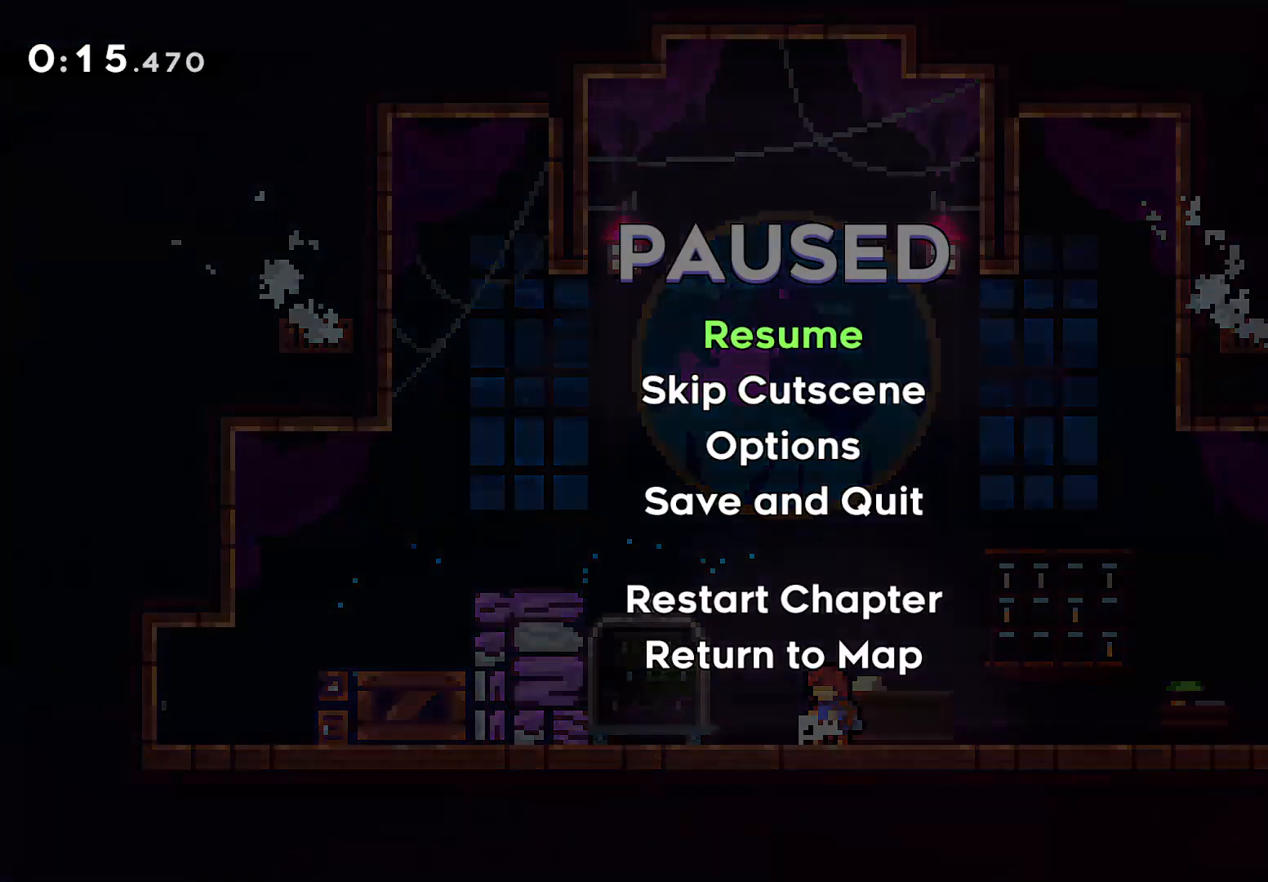
{"buttons": [], "left_stick": "center", "events": [[33, "R1", "up"], [50, "START", "up"], [83, "DPAD_DOWN", "down"], [100, "DPAD_RIGHT", "down"], [250, "DPAD_RIGHT", "up"], [267, "DPAD_DOWN", "up"], [350, "R1", "down"], [400, "R1", "up"]]}
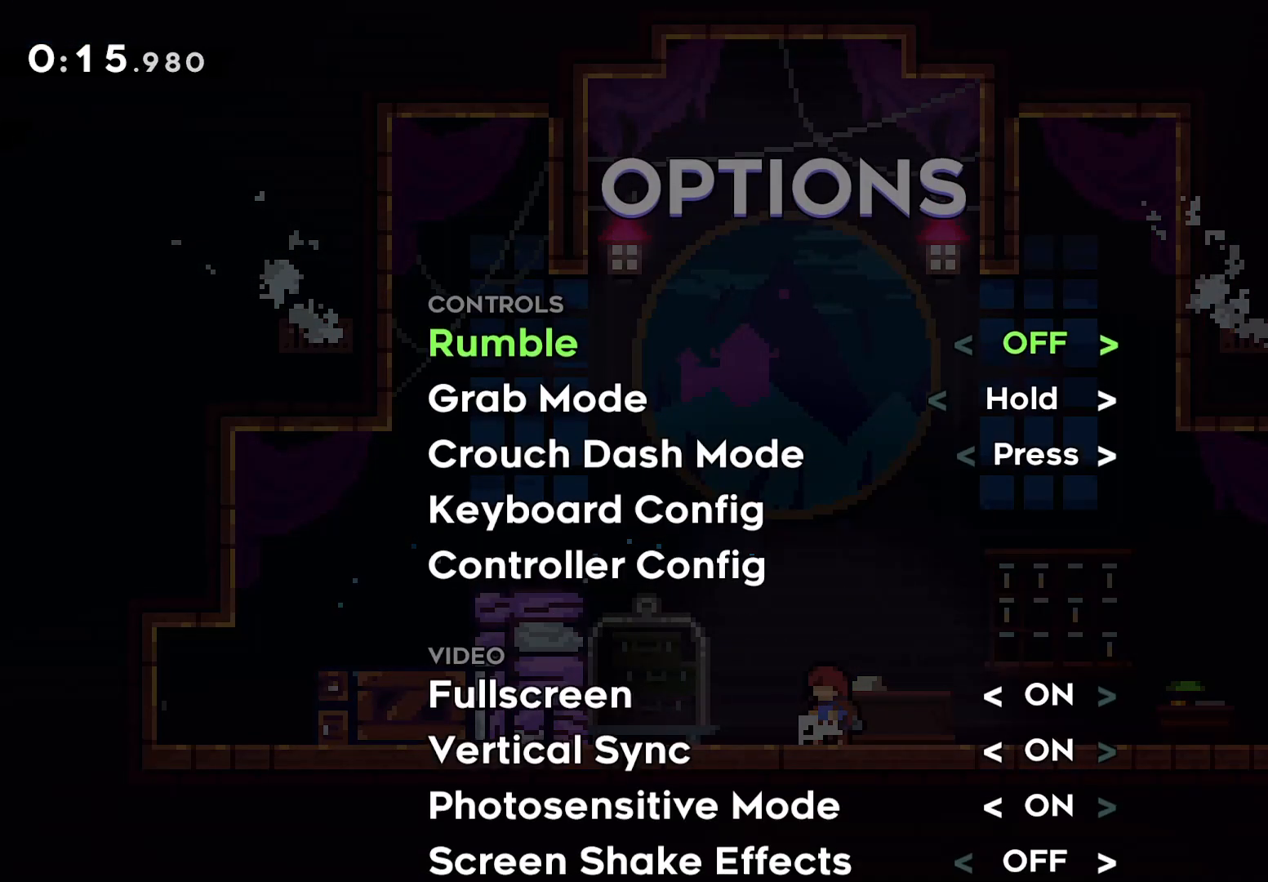
{"buttons": [], "left_stick": "center", "events": [[417, "CIRCLE", "down"], [467, "CIRCLE", "up"]]}
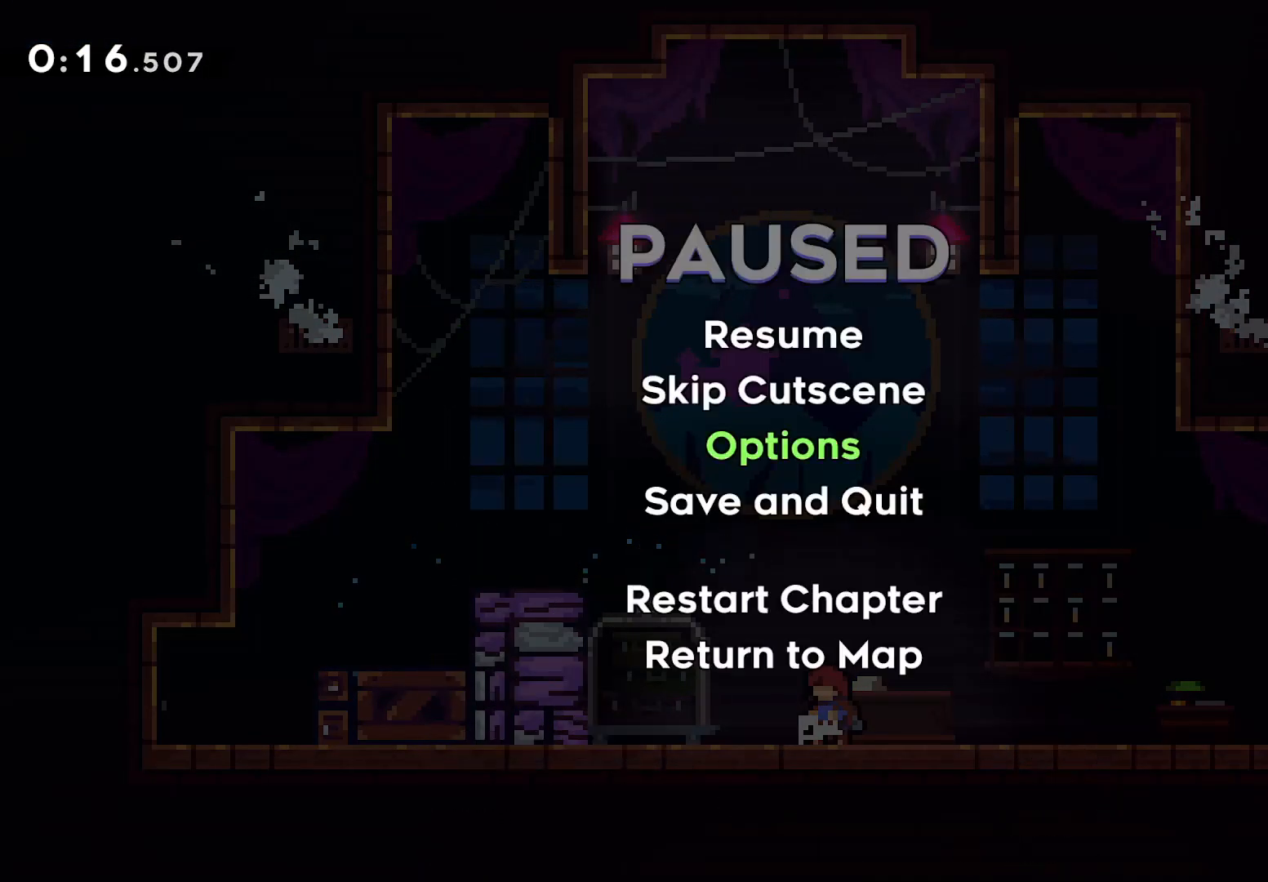
{"buttons": ["CROSS"], "left_stick": "center", "events": [[117, "DPAD_UP", "down"], [217, "DPAD_UP", "up"], [283, "CROSS", "down"], [367, "CROSS", "up"], [467, "CROSS", "down"]]}
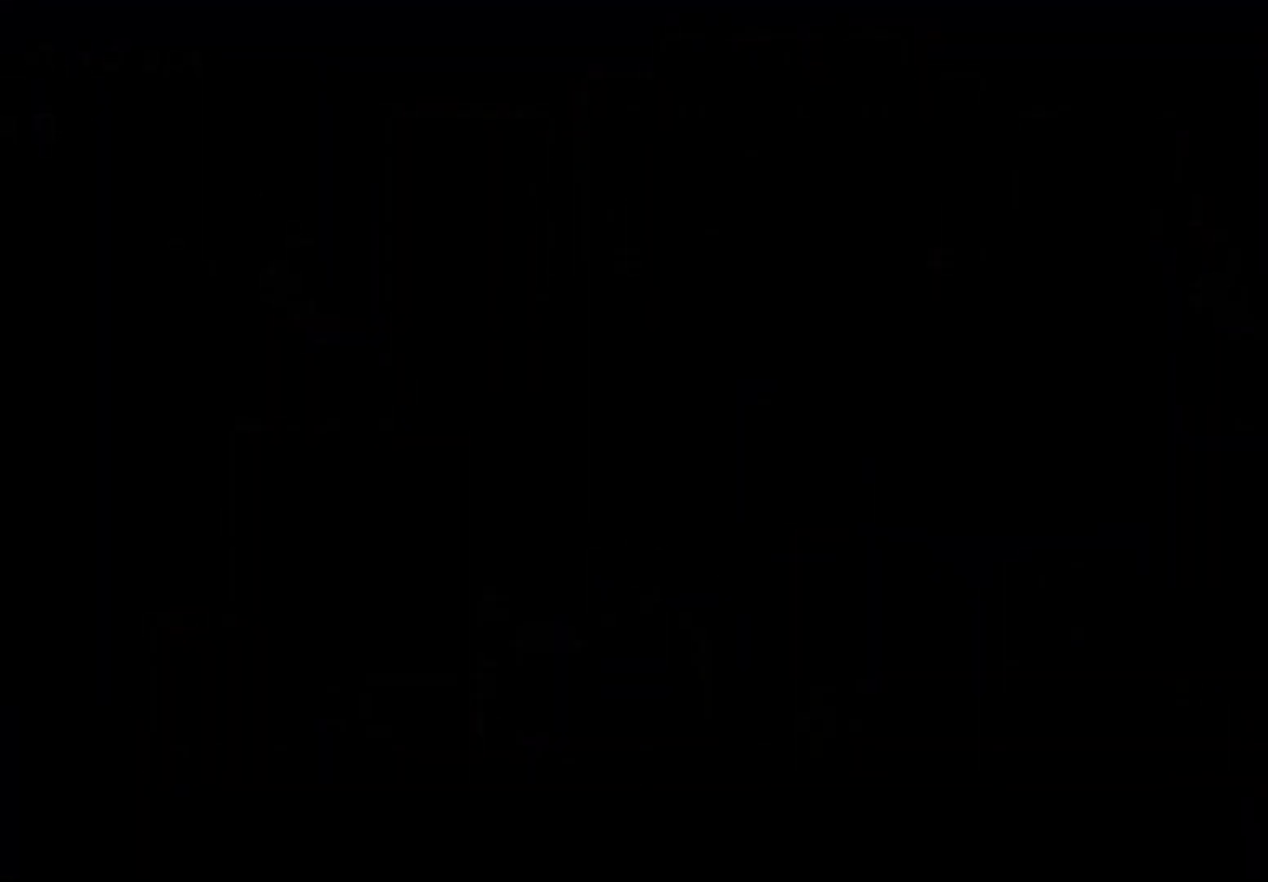
{"buttons": ["SQUARE", "DPAD_DOWN", "DPAD_RIGHT"], "left_stick": "center", "events": [[17, "CROSS", "up"], [217, "DPAD_DOWN", "down"], [233, "DPAD_RIGHT", "down"], [450, "SQUARE", "down"]]}